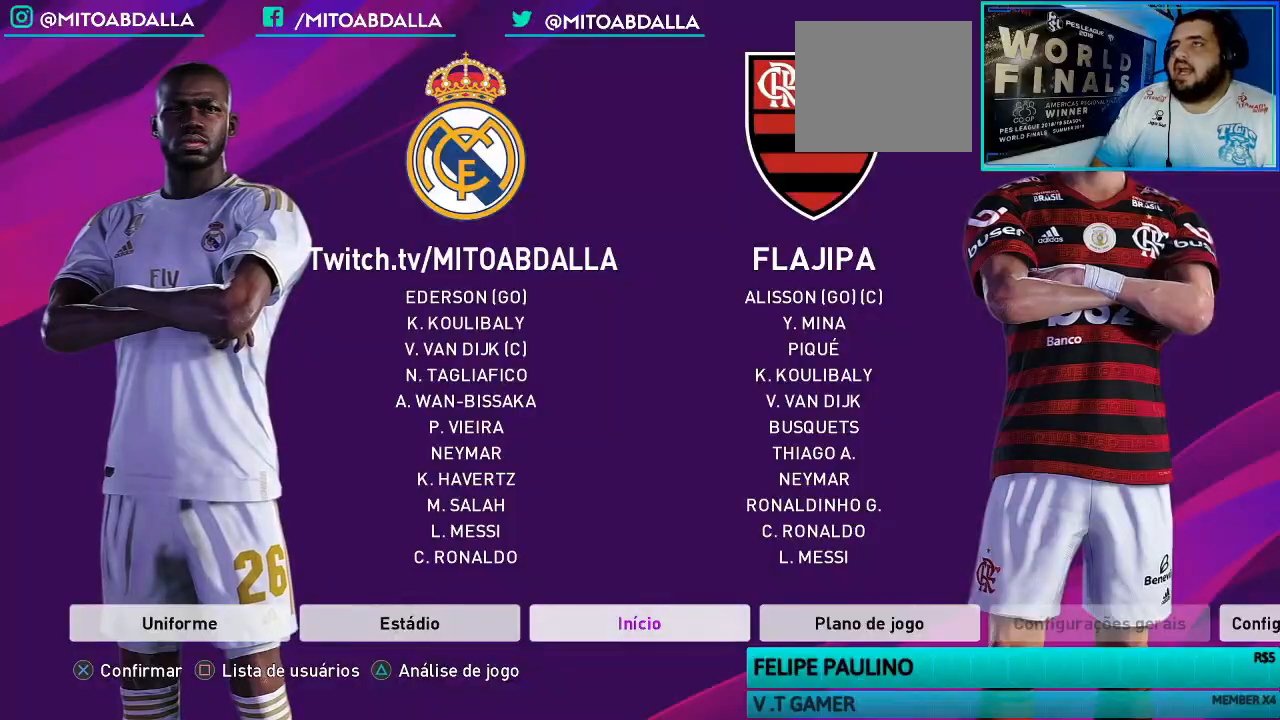
Gameplay with a controller (PlayStation layout); each line is a JSON object with the inputs held at the frame after it. "events" lists button and stick changes between this image and that frame as [ms after this image, input, new state], when the widget could be followed in between.
{"buttons": [], "left_stick": "center", "right_stick": "center", "events": []}
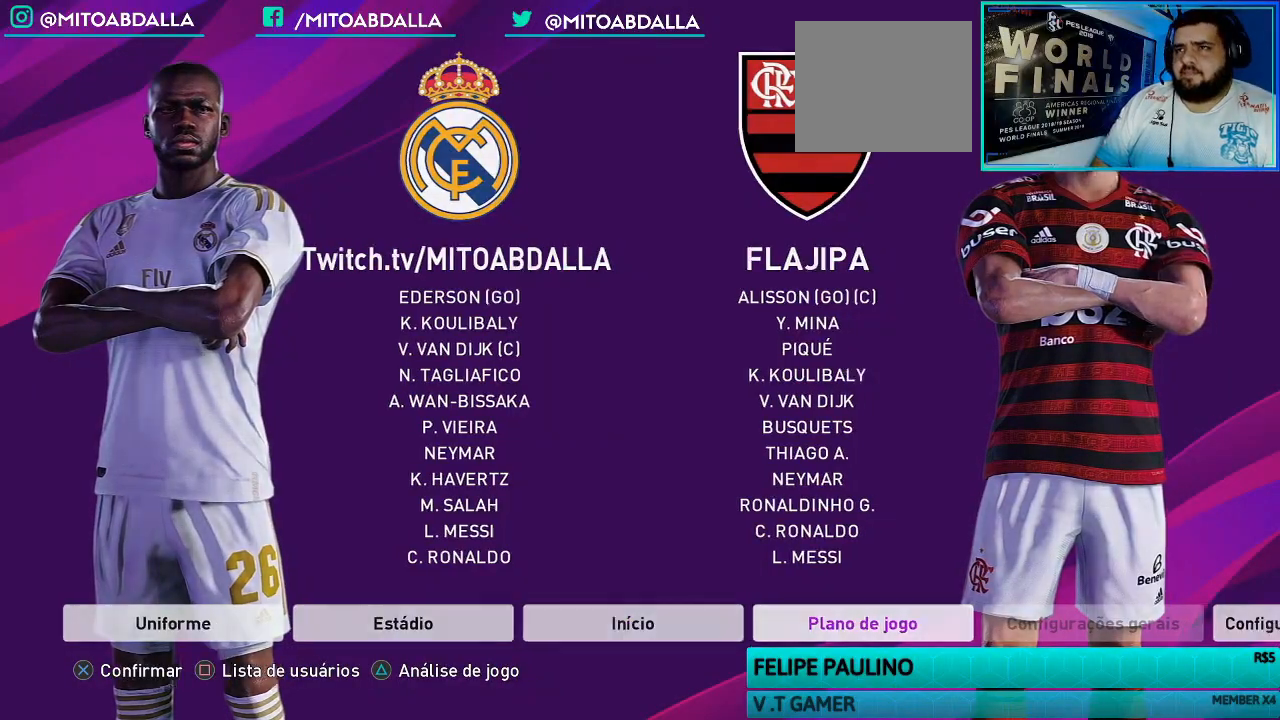
{"buttons": ["CROSS"], "left_stick": "center", "right_stick": "center", "events": [[400, "CROSS", "down"]]}
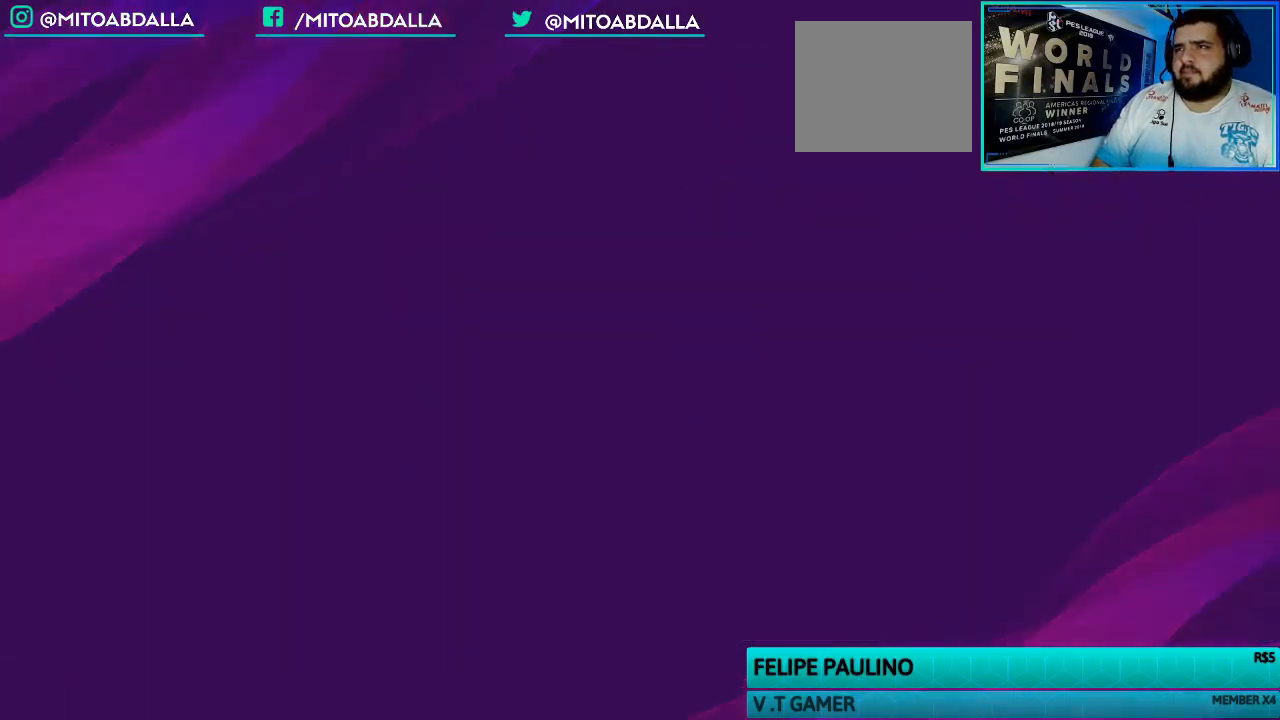
{"buttons": [], "left_stick": "center", "right_stick": "center", "events": [[33, "CROSS", "up"], [133, "CROSS", "down"], [233, "CROSS", "up"], [300, "CROSS", "down"], [400, "CROSS", "up"]]}
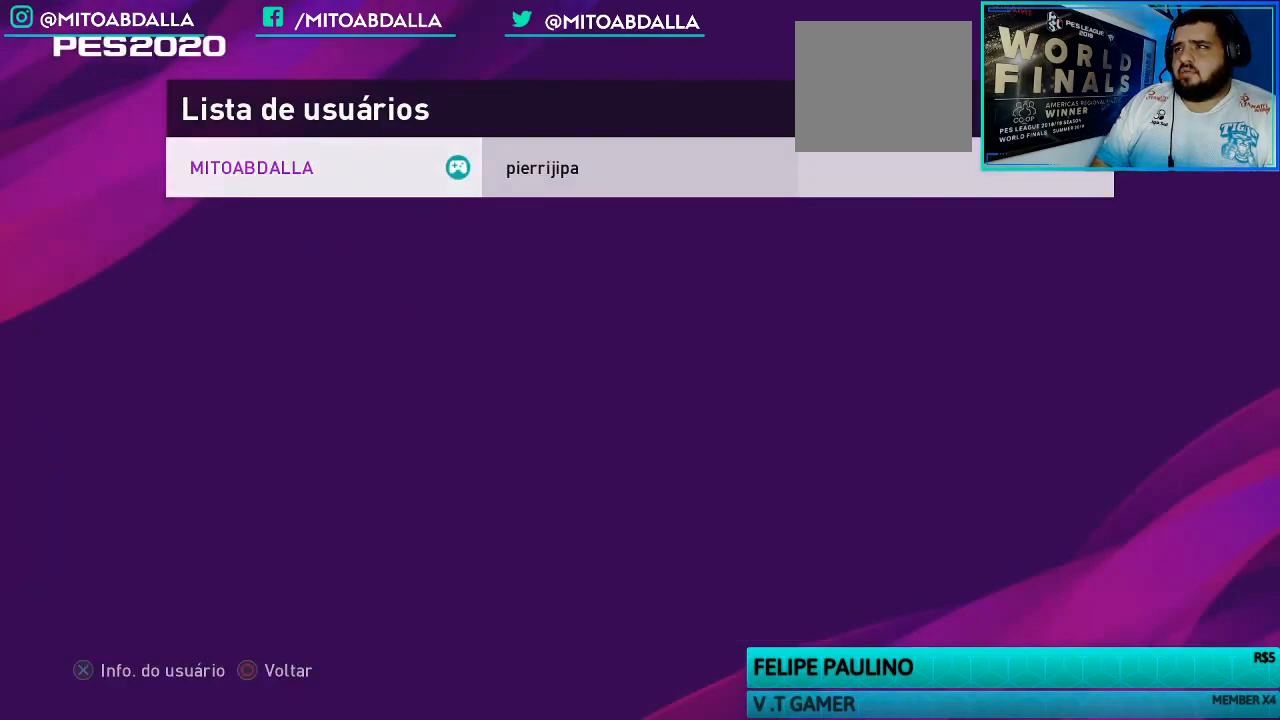
{"buttons": [], "left_stick": "center", "right_stick": "center", "events": []}
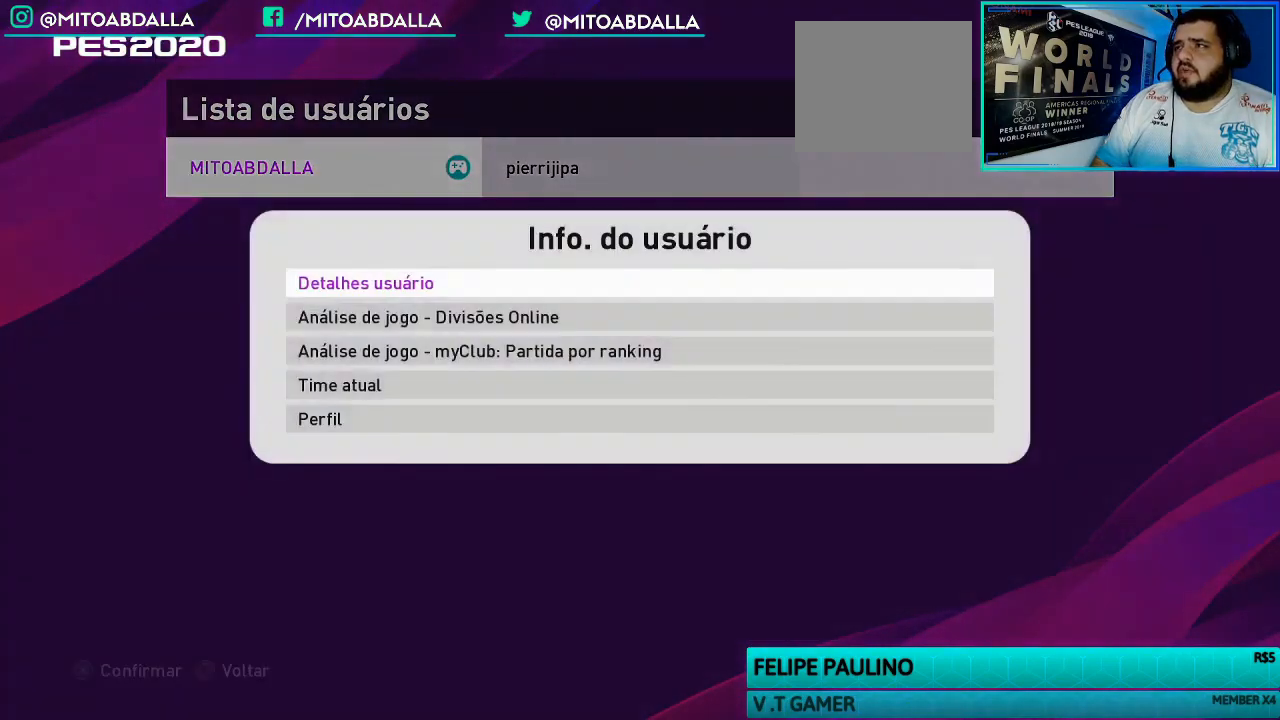
{"buttons": [], "left_stick": "center", "right_stick": "center", "events": []}
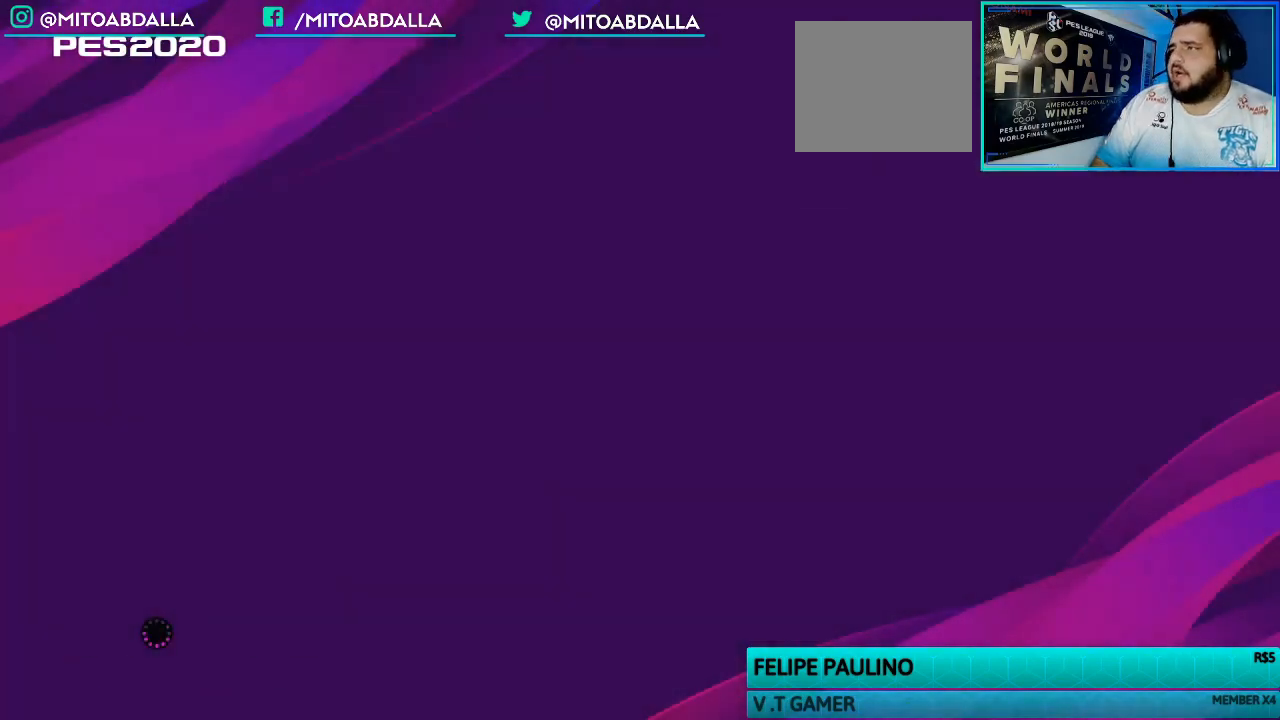
{"buttons": [], "left_stick": "center", "right_stick": "center", "events": []}
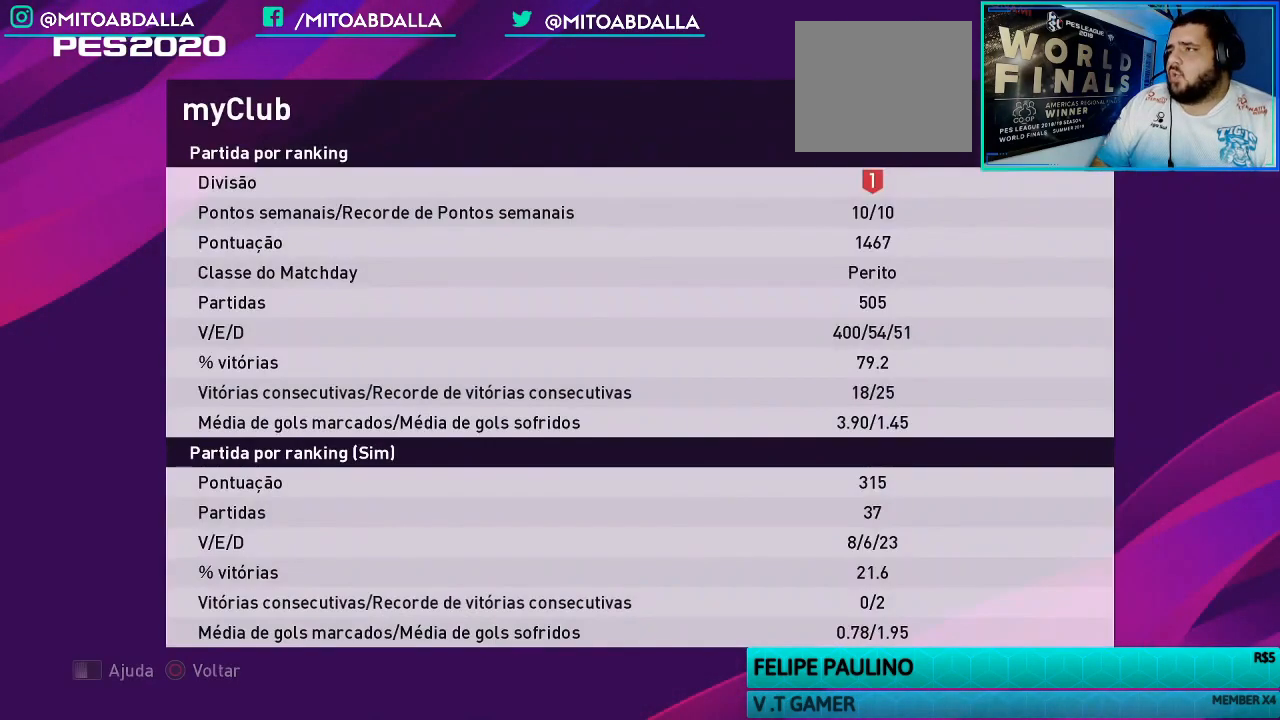
{"buttons": [], "left_stick": "center", "right_stick": "center", "events": []}
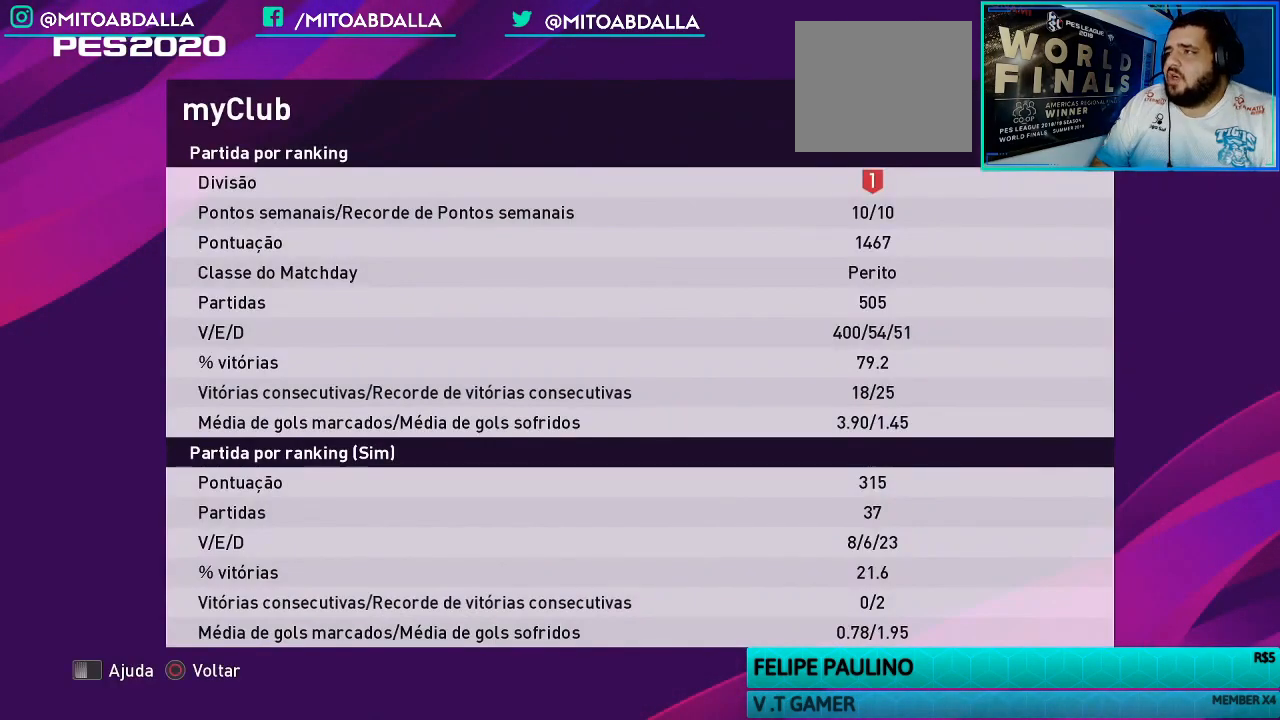
{"buttons": [], "left_stick": "center", "right_stick": "center", "events": []}
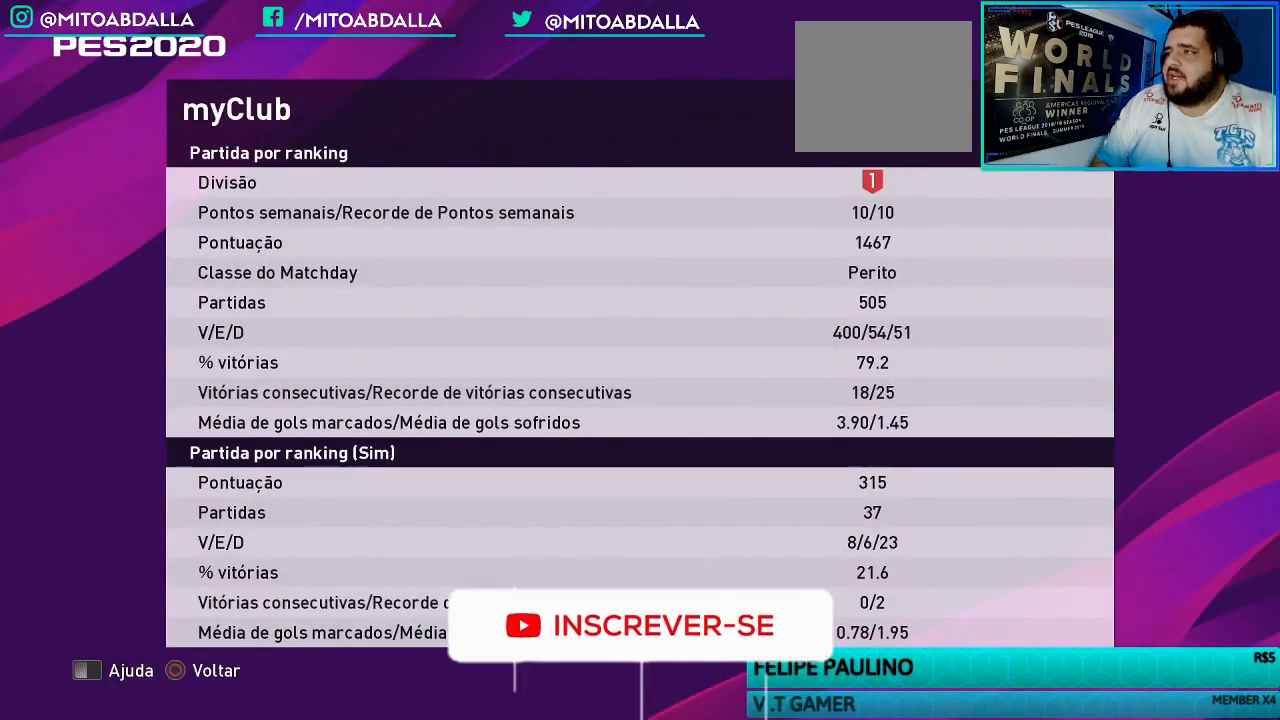
{"buttons": [], "left_stick": "center", "right_stick": "center", "events": []}
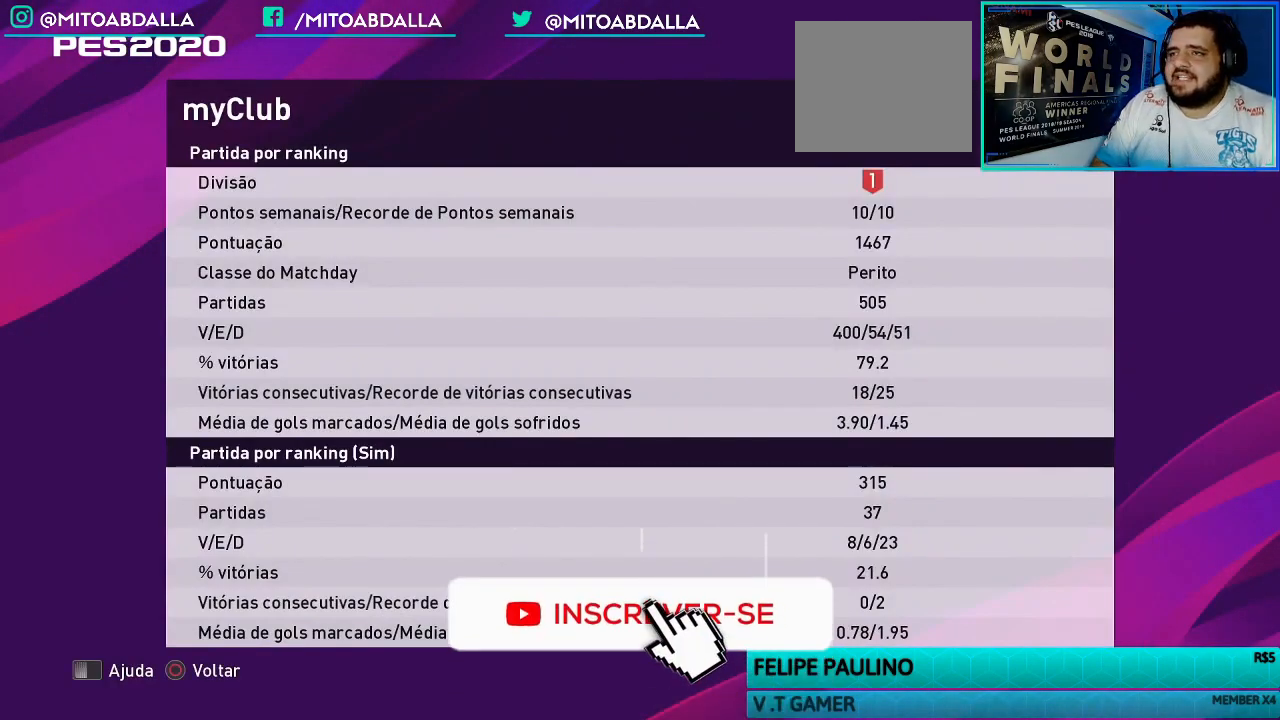
{"buttons": [], "left_stick": "center", "right_stick": "center", "events": []}
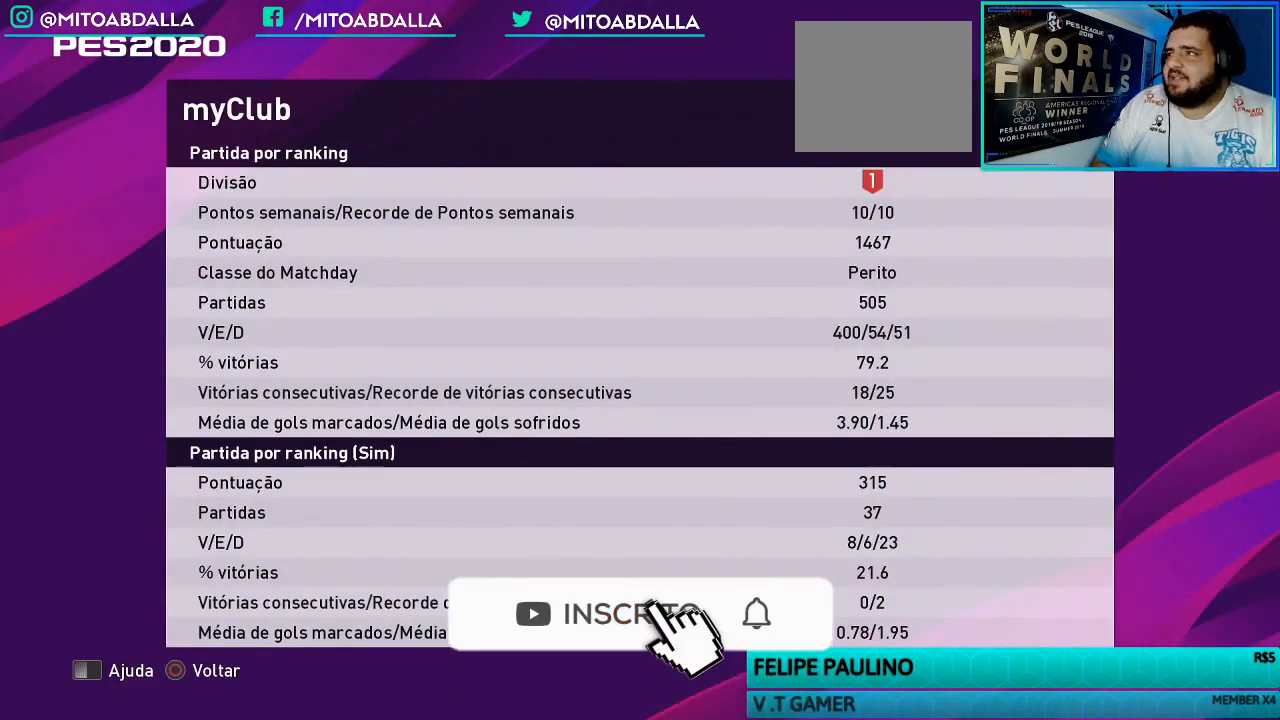
{"buttons": [], "left_stick": "center", "right_stick": "center", "events": []}
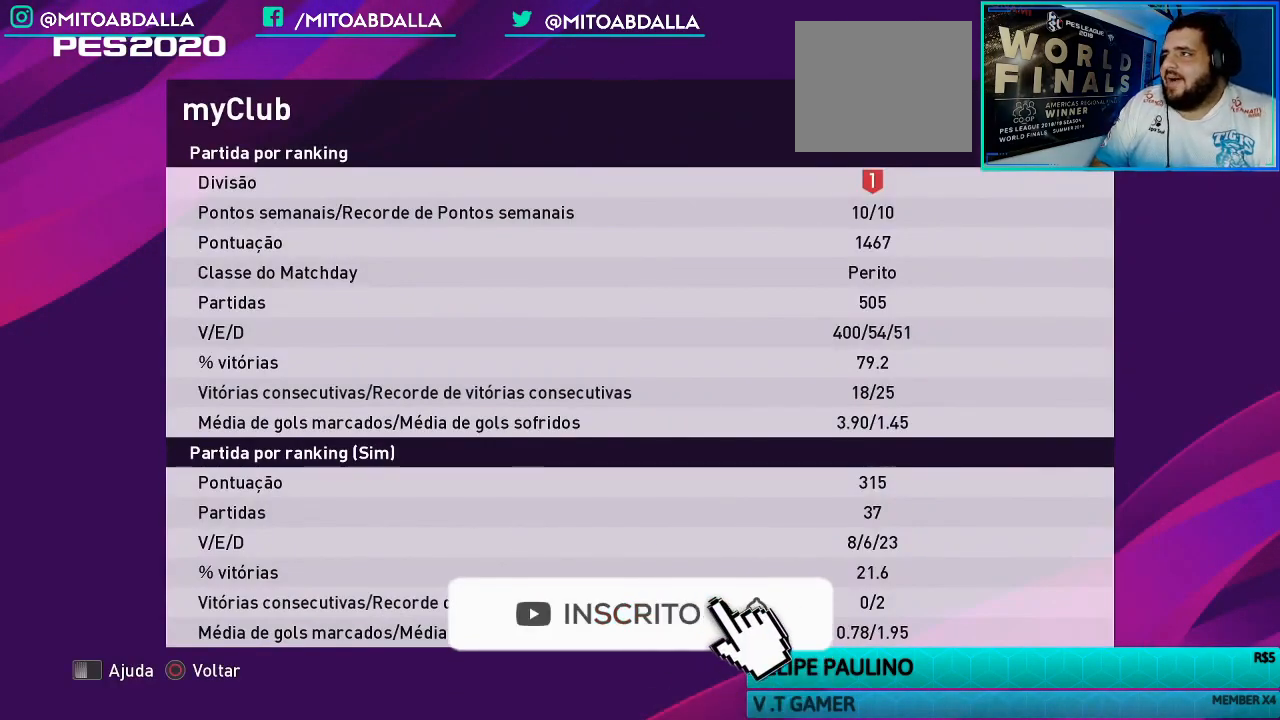
{"buttons": ["R1"], "left_stick": "center", "right_stick": "center", "events": [[233, "R1", "down"], [367, "R1", "up"], [467, "R1", "down"]]}
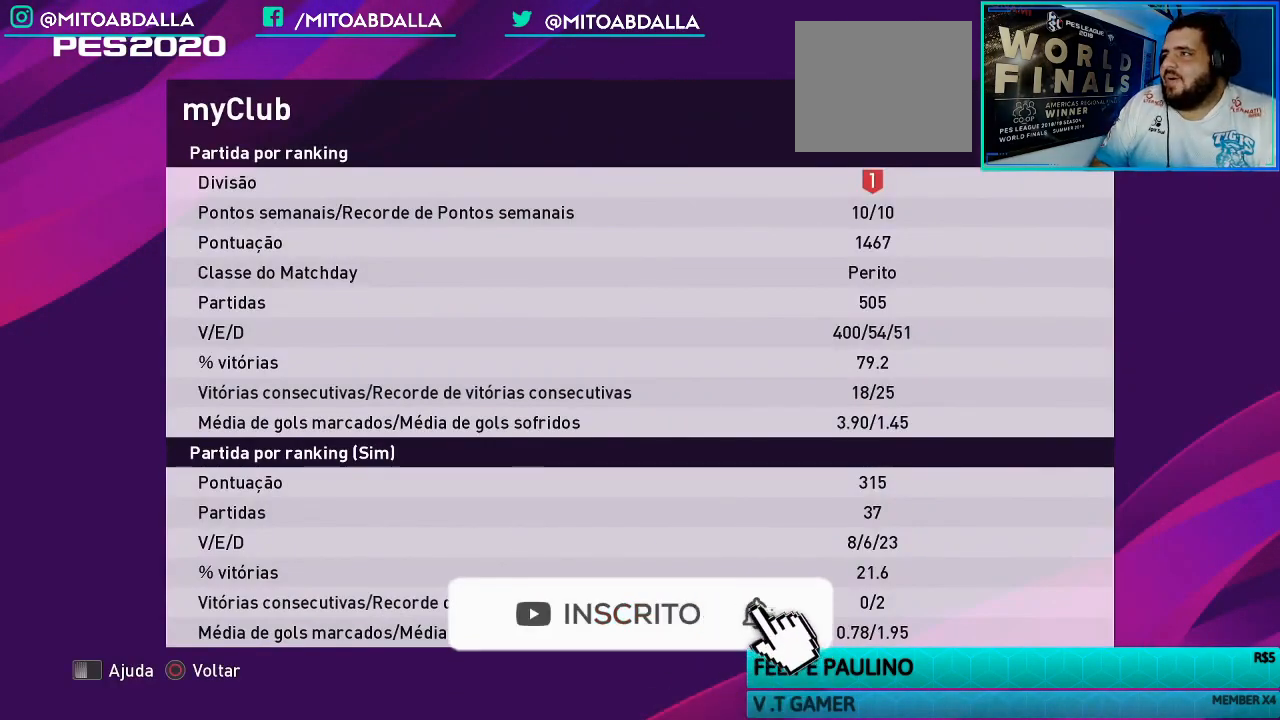
{"buttons": ["R1"], "left_stick": "center", "right_stick": "center", "events": [[100, "R1", "up"], [167, "R1", "down"], [300, "R1", "up"], [467, "R1", "down"]]}
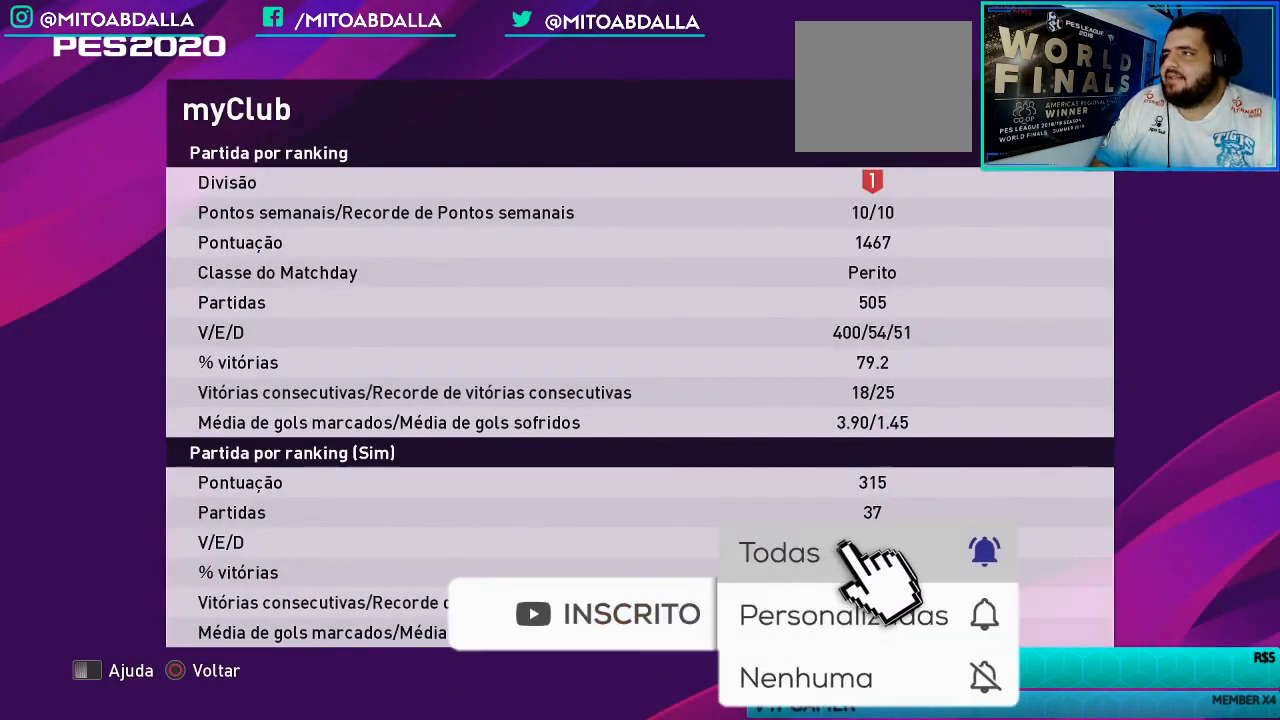
{"buttons": [], "left_stick": "center", "right_stick": "center", "events": [[167, "R1", "up"], [300, "R1", "down"], [500, "R1", "up"]]}
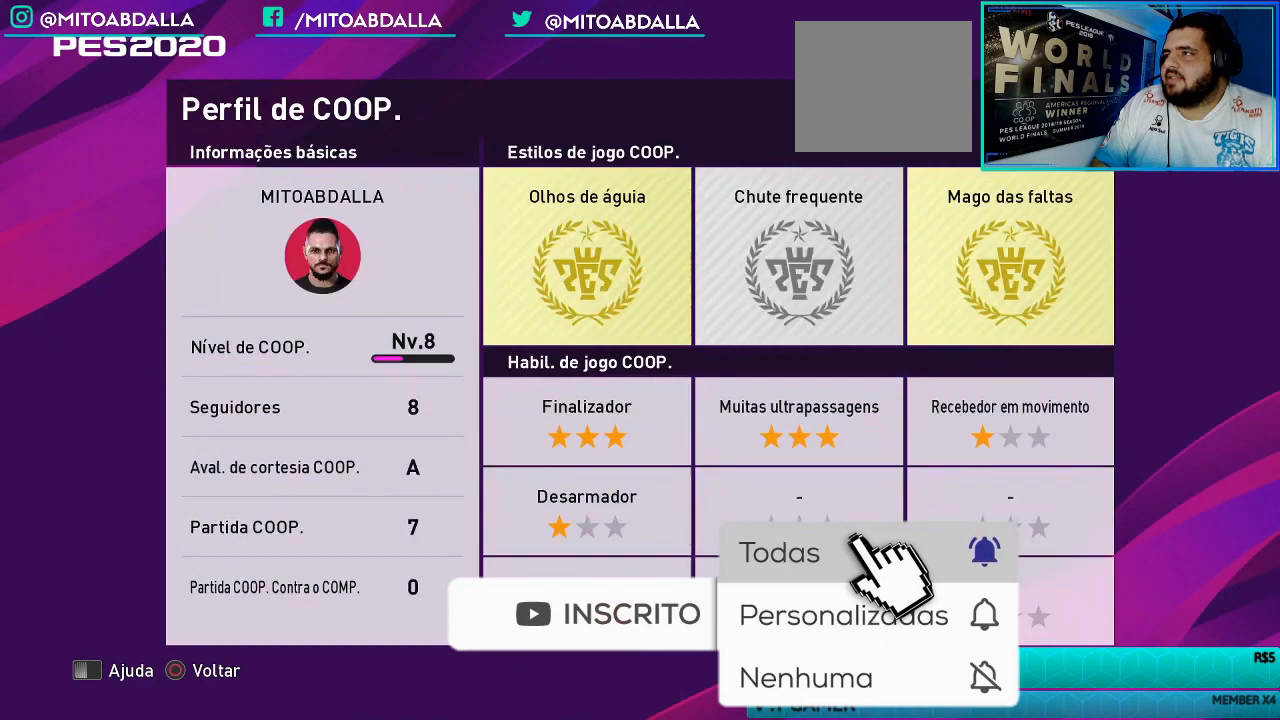
{"buttons": [], "left_stick": "center", "right_stick": "center", "events": []}
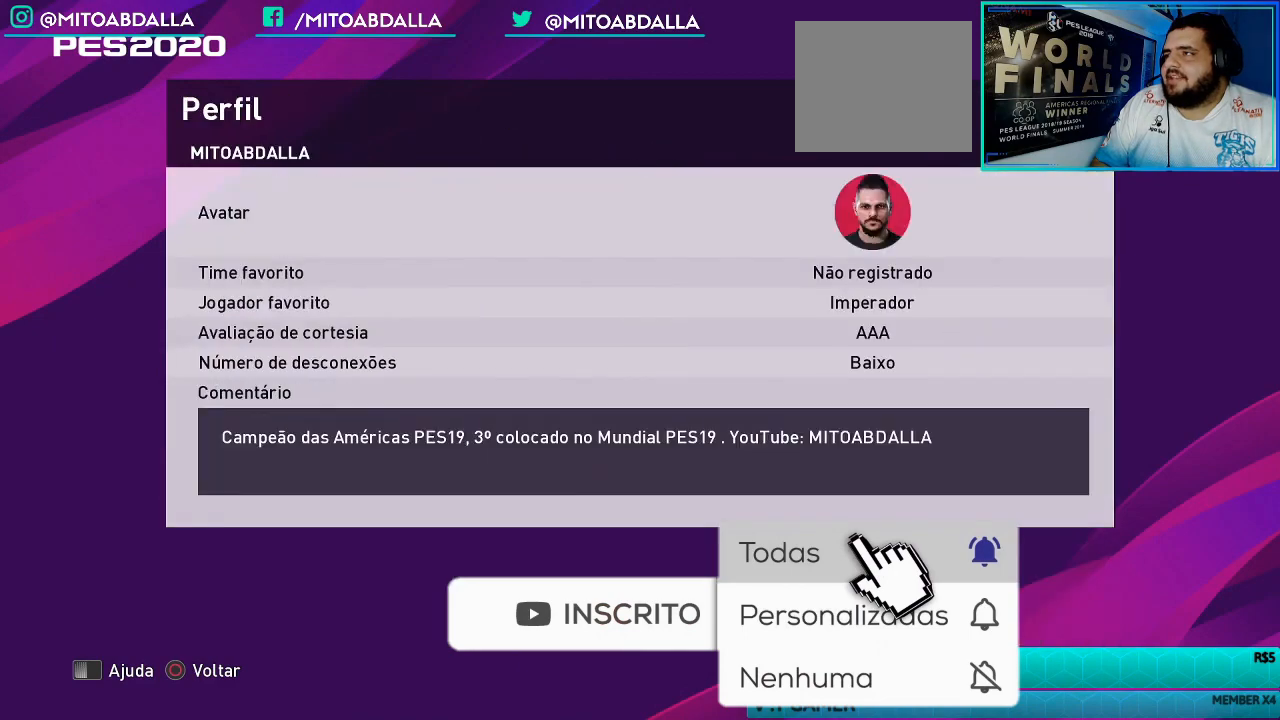
{"buttons": ["R1"], "left_stick": "center", "right_stick": "center", "events": [[33, "R1", "down"], [200, "R1", "up"], [400, "R1", "down"]]}
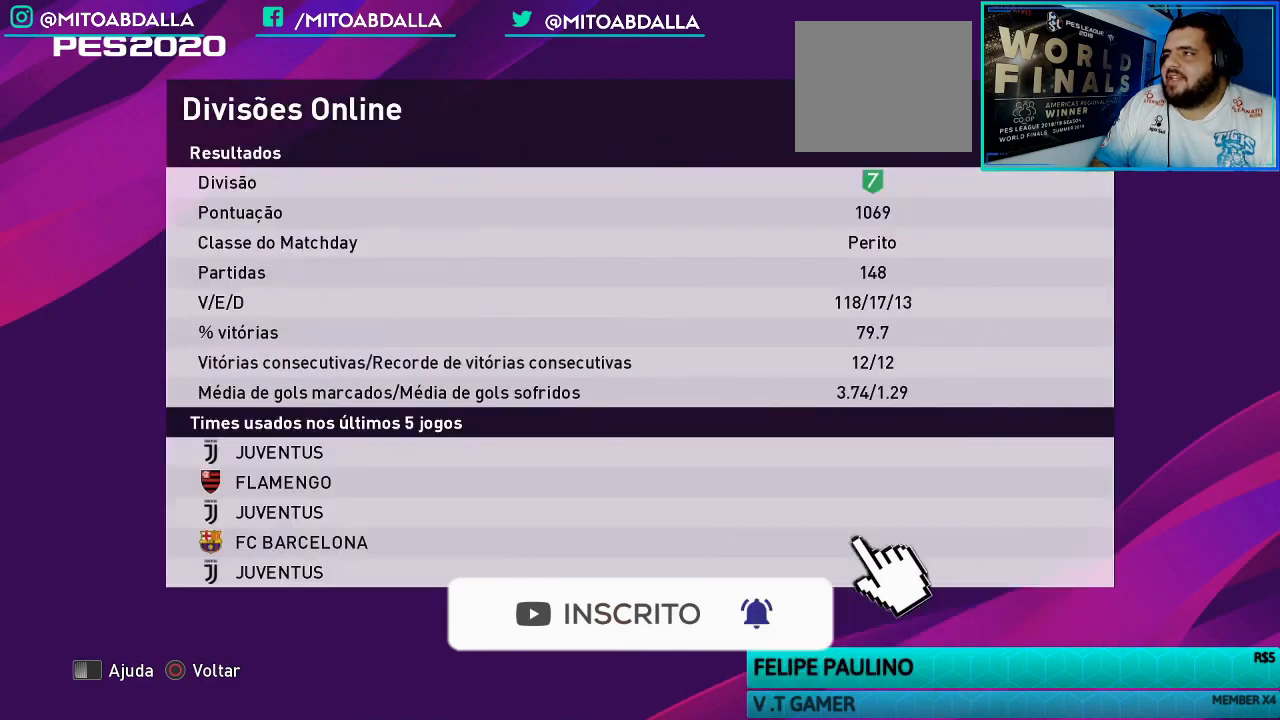
{"buttons": [], "left_stick": "center", "right_stick": "center", "events": [[67, "R1", "up"]]}
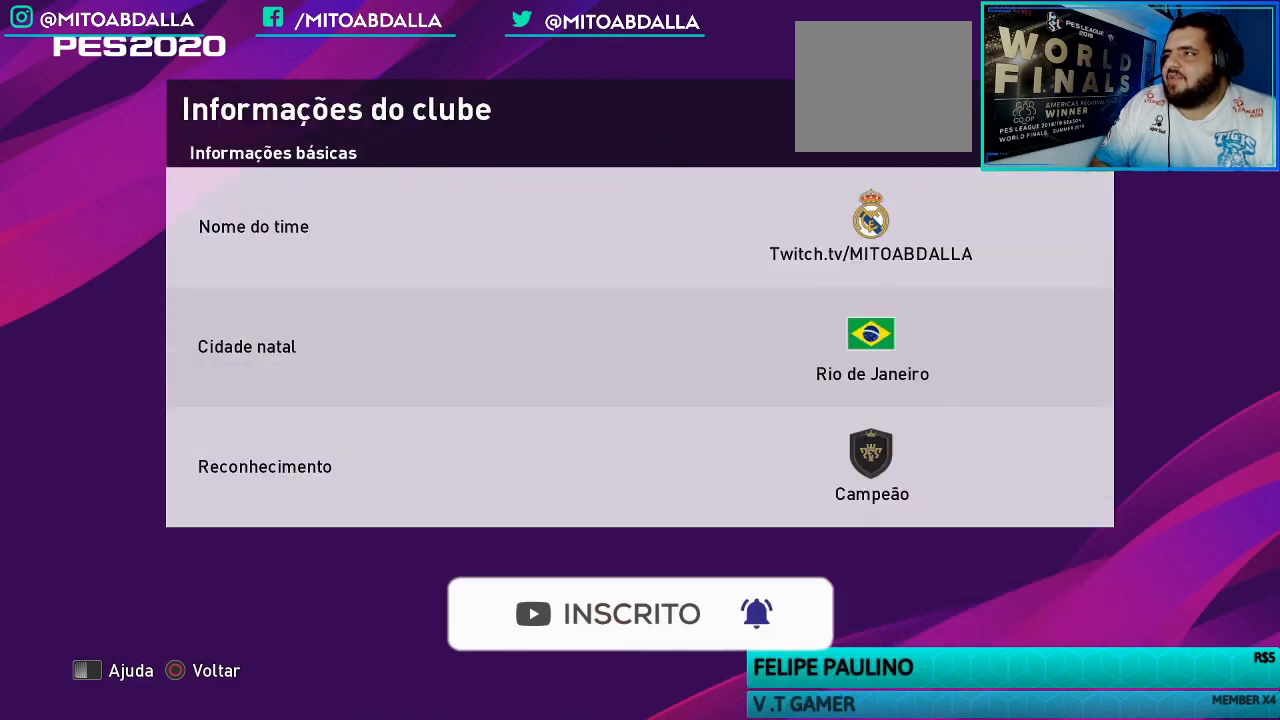
{"buttons": ["CIRCLE"], "left_stick": "center", "right_stick": "center", "events": [[433, "CIRCLE", "down"]]}
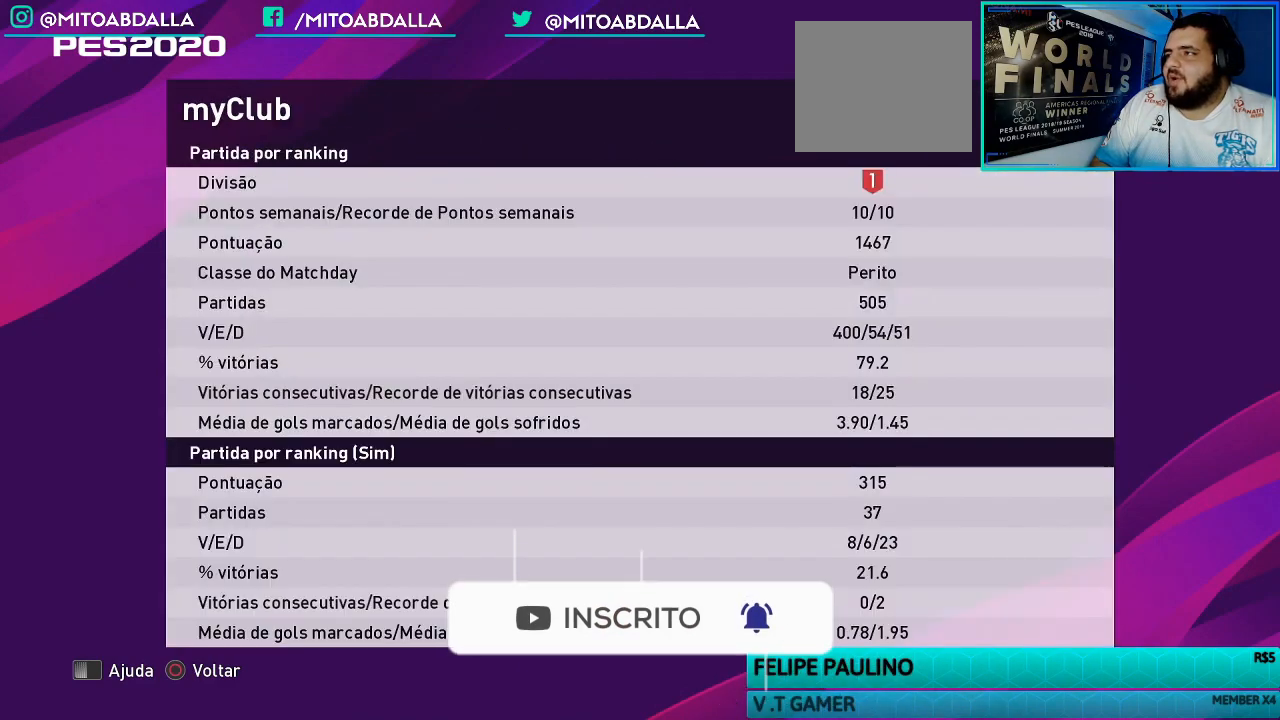
{"buttons": ["CIRCLE"], "left_stick": "center", "right_stick": "center", "events": [[67, "CIRCLE", "up"], [433, "CIRCLE", "down"]]}
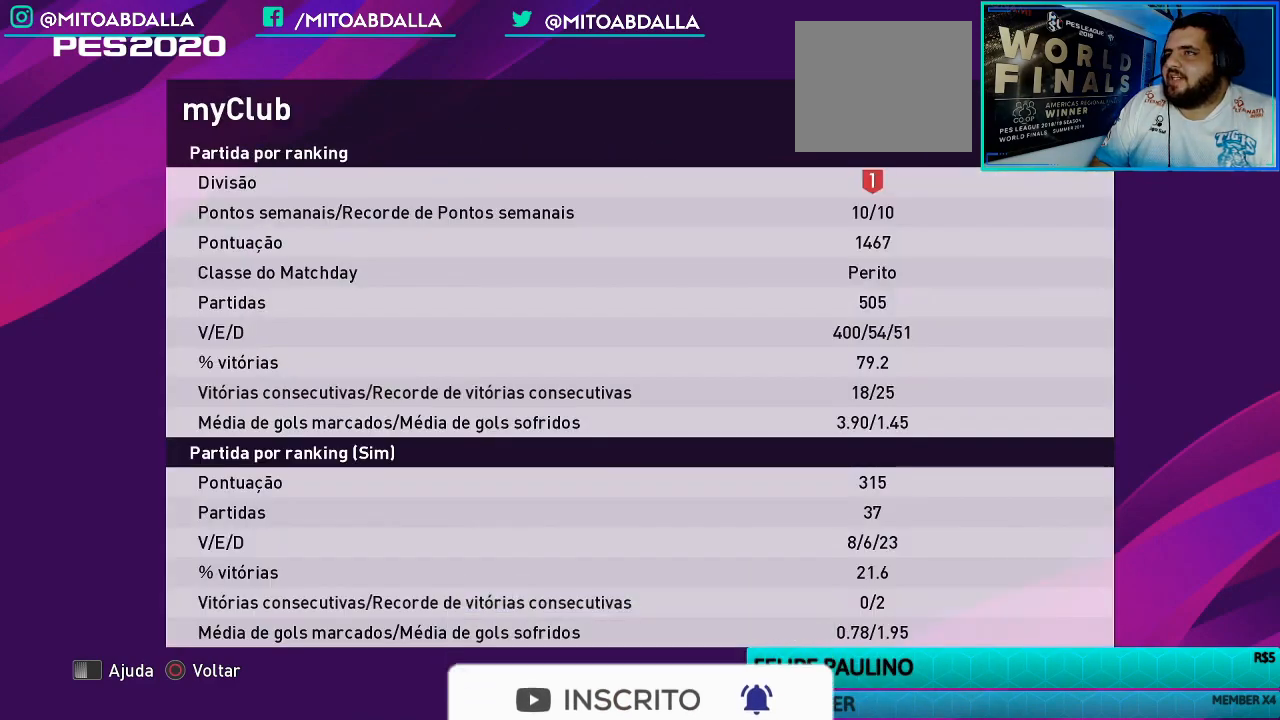
{"buttons": [], "left_stick": "center", "right_stick": "center", "events": [[100, "CIRCLE", "up"]]}
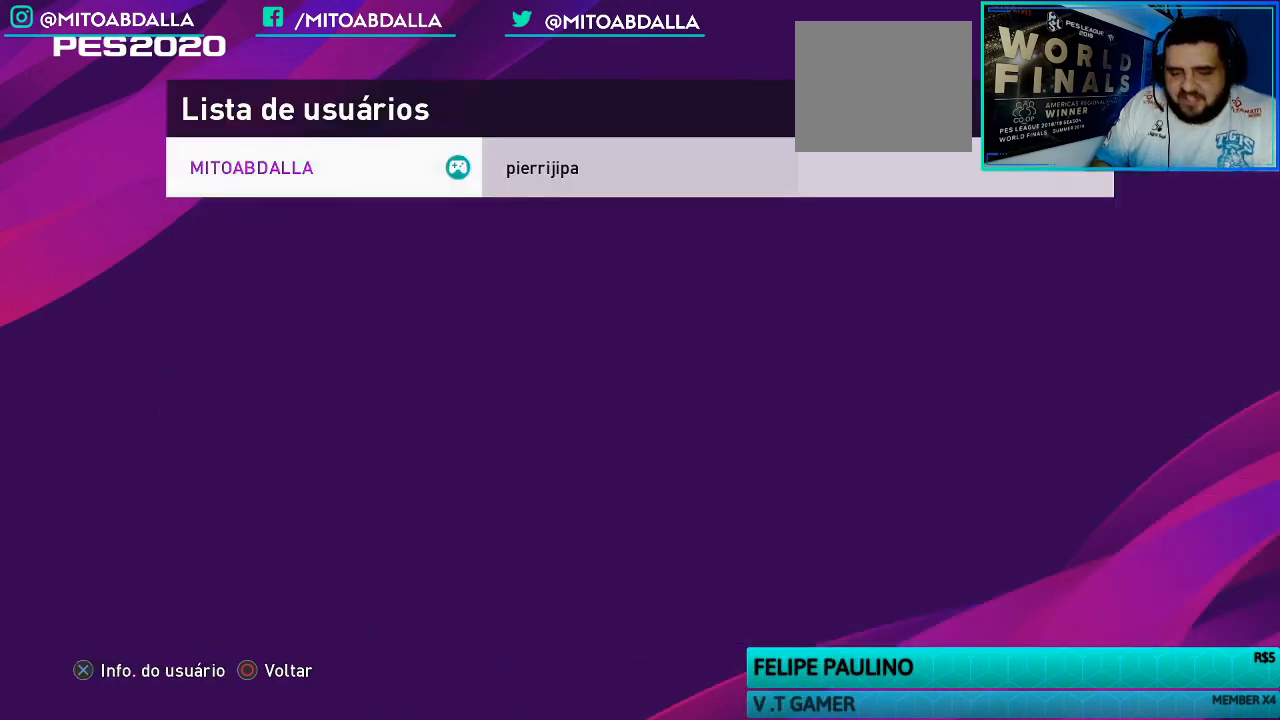
{"buttons": [], "left_stick": "center", "right_stick": "center", "events": []}
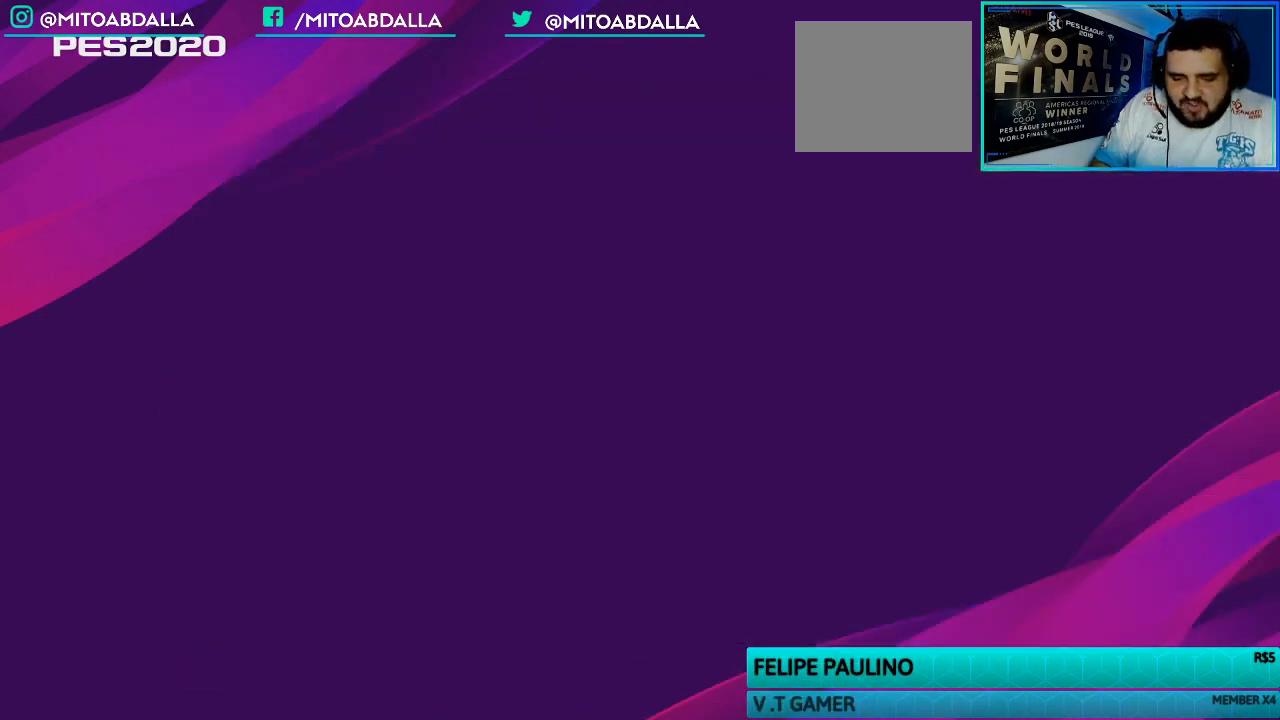
{"buttons": [], "left_stick": "center", "right_stick": "center", "events": [[267, "DPAD_RIGHT", "down"], [433, "DPAD_RIGHT", "up"]]}
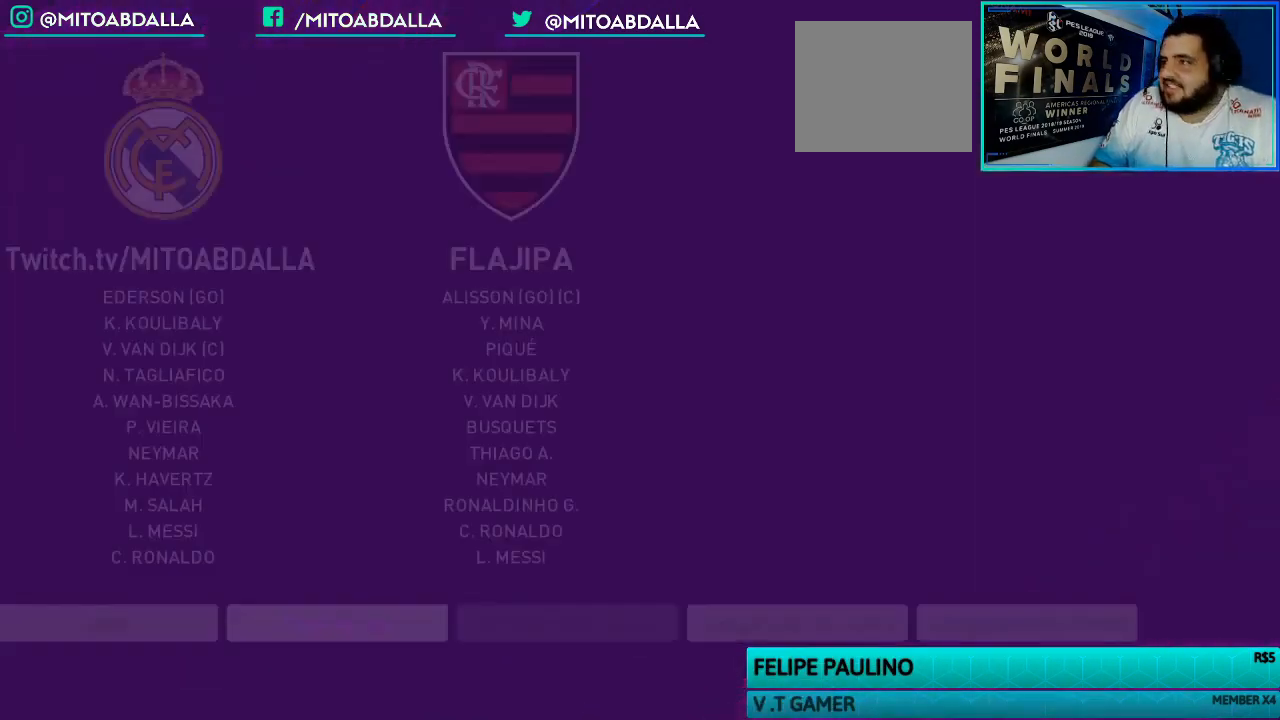
{"buttons": [], "left_stick": "center", "right_stick": "center", "events": [[100, "DPAD_LEFT", "down"], [233, "DPAD_LEFT", "up"], [333, "CROSS", "down"], [433, "CROSS", "up"]]}
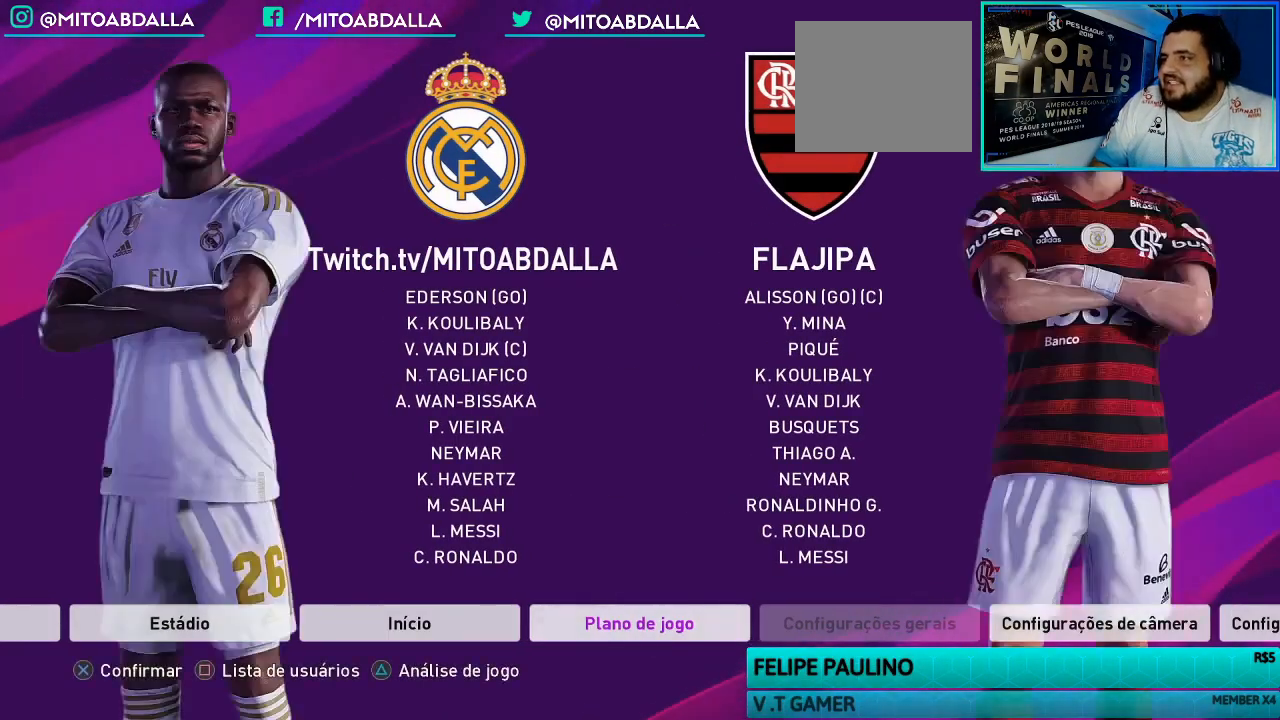
{"buttons": [], "left_stick": "center", "right_stick": "center", "events": [[333, "CROSS", "down"], [433, "CROSS", "up"]]}
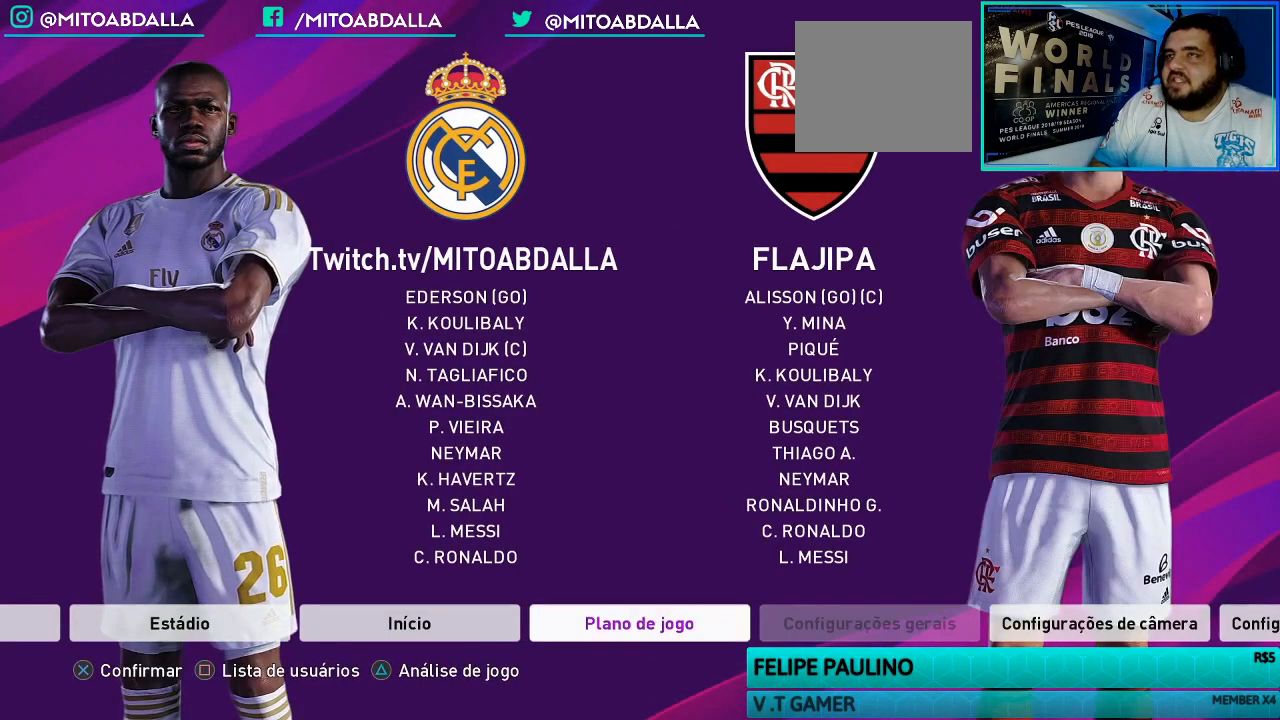
{"buttons": [], "left_stick": "center", "right_stick": "center", "events": [[33, "CROSS", "down"], [133, "CROSS", "up"], [200, "CROSS", "down"], [333, "CROSS", "up"]]}
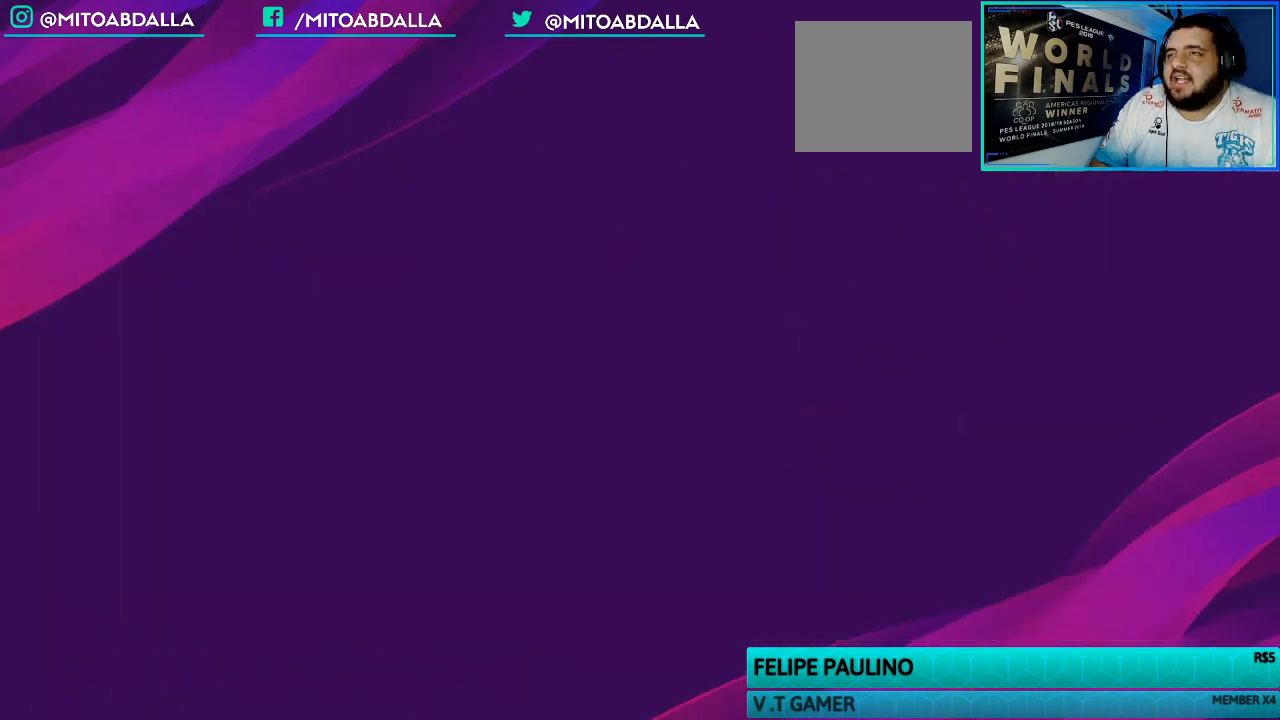
{"buttons": ["R2"], "left_stick": "up", "right_stick": "center", "events": [[100, "CROSS", "down"], [200, "CROSS", "up"], [400, "left_stick", "up"], [467, "R2", "down"]]}
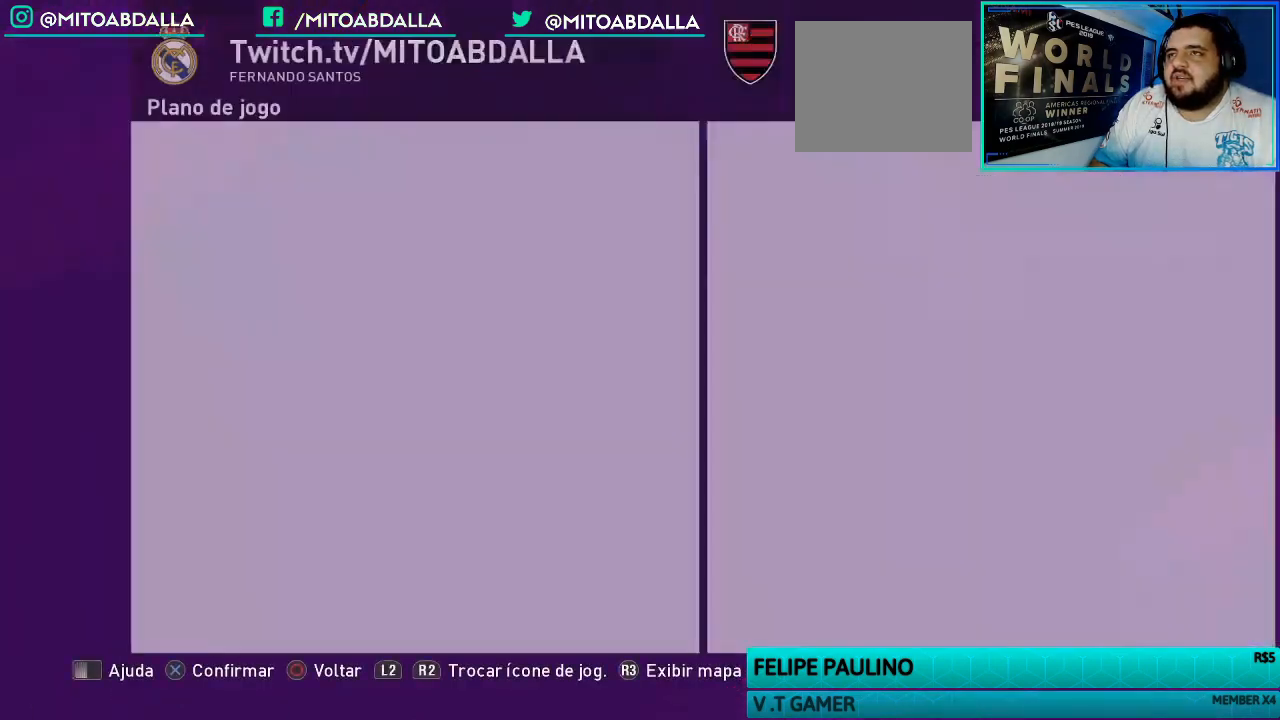
{"buttons": [], "left_stick": "up", "right_stick": "center", "events": [[67, "R2", "up"], [67, "left_stick", "center"], [167, "left_stick", "up"]]}
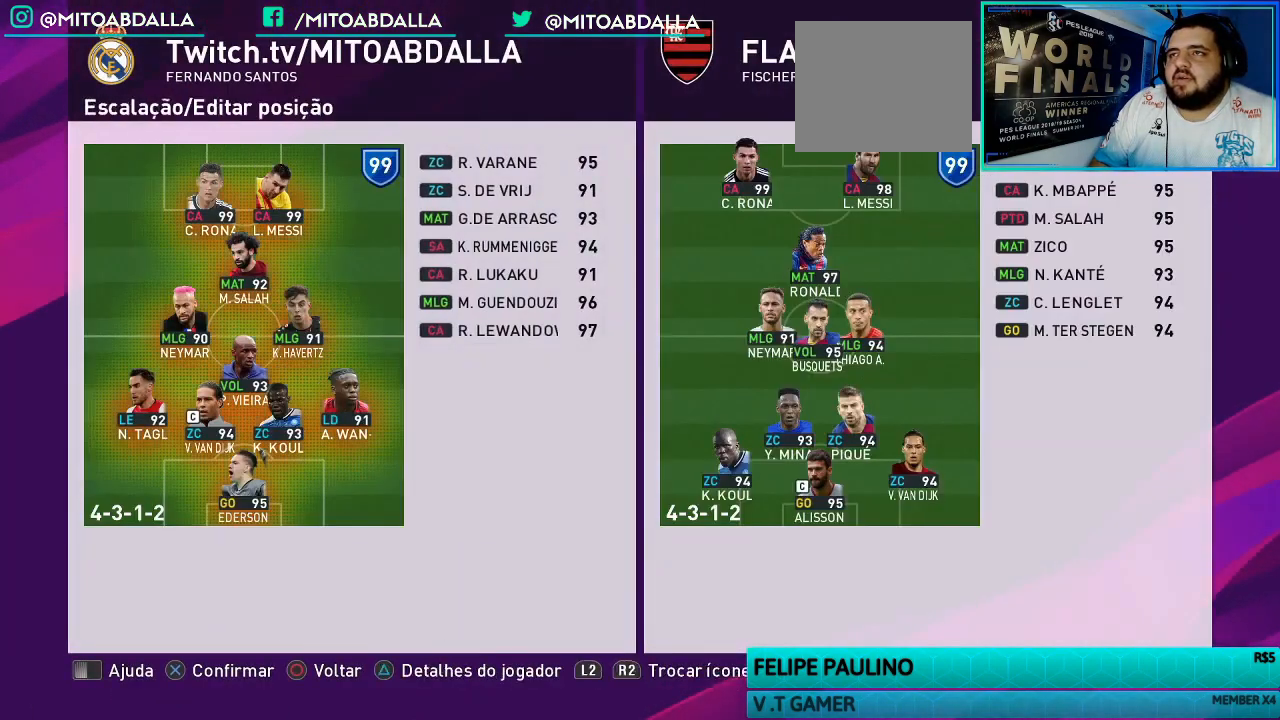
{"buttons": [], "left_stick": "center", "right_stick": "center", "events": [[133, "left_stick", "center"], [333, "left_stick", "up"], [467, "left_stick", "center"]]}